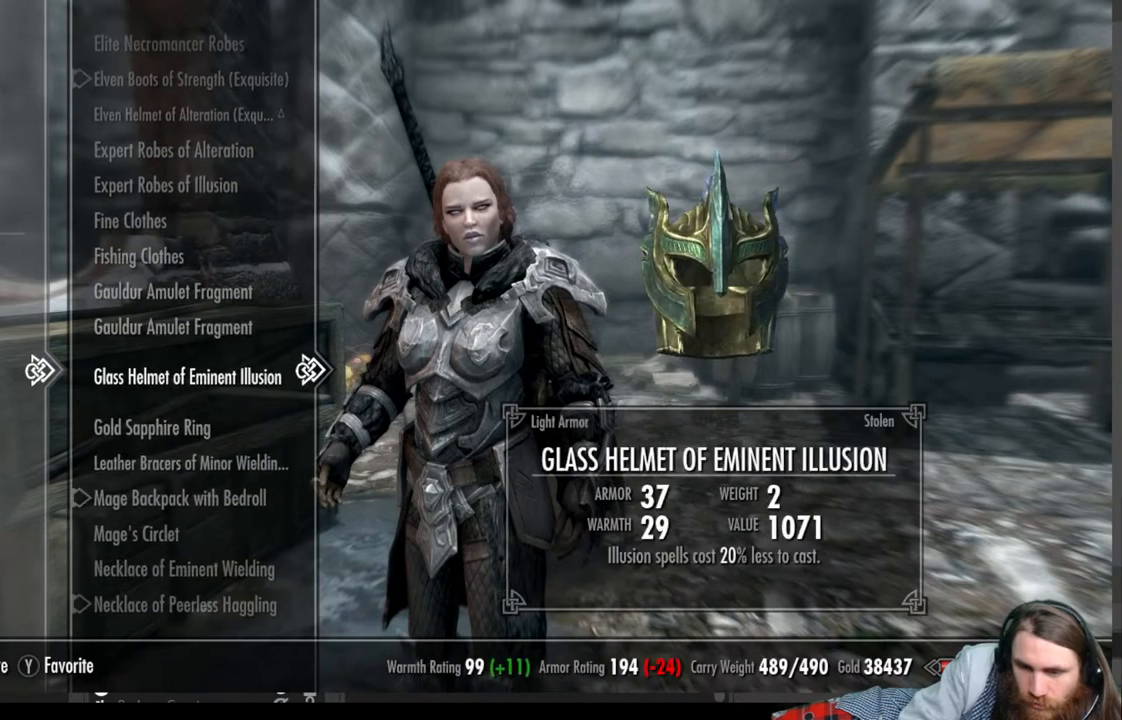
Gameplay with a controller (Xbox layout); each line is a JSON object with the inputs held at the frame after it. "events" lists button and stick changes between this image and that frame as [ms after this image, input, new state], when the widget could be followed in between.
{"buttons": ["DPAD_UP"], "left_stick": "center", "right_stick": "center", "events": [[183, "DPAD_DOWN", "up"], [367, "DPAD_UP", "down"]]}
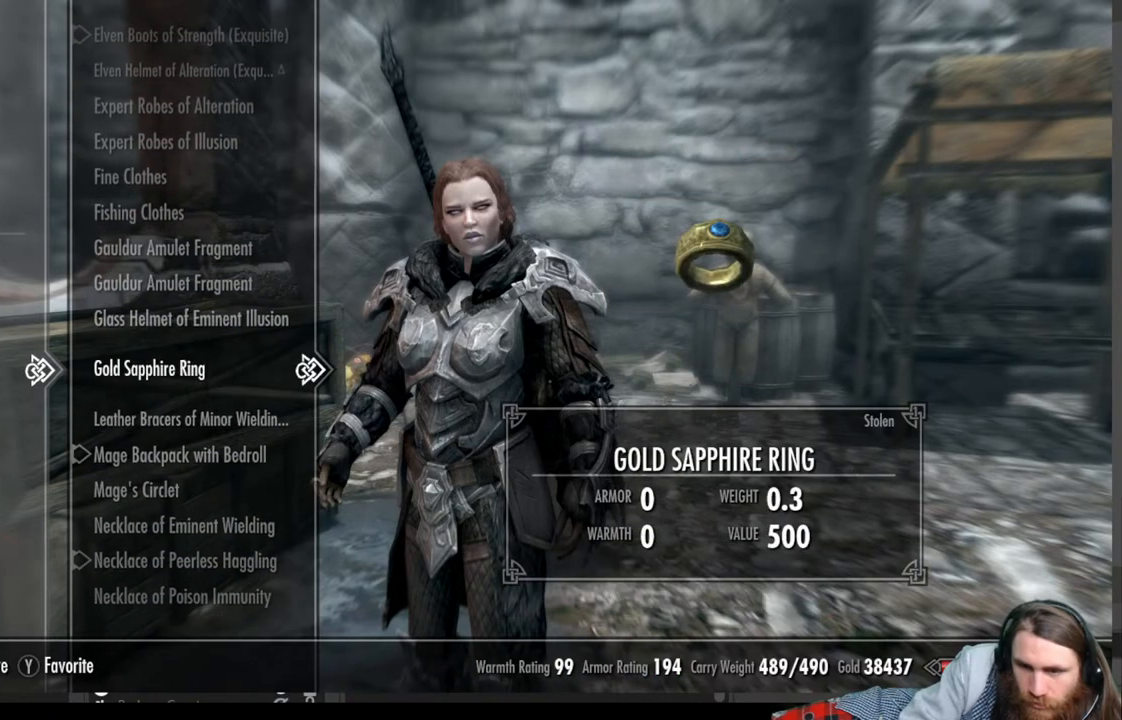
{"buttons": ["DPAD_UP"], "left_stick": "center", "right_stick": "center", "events": []}
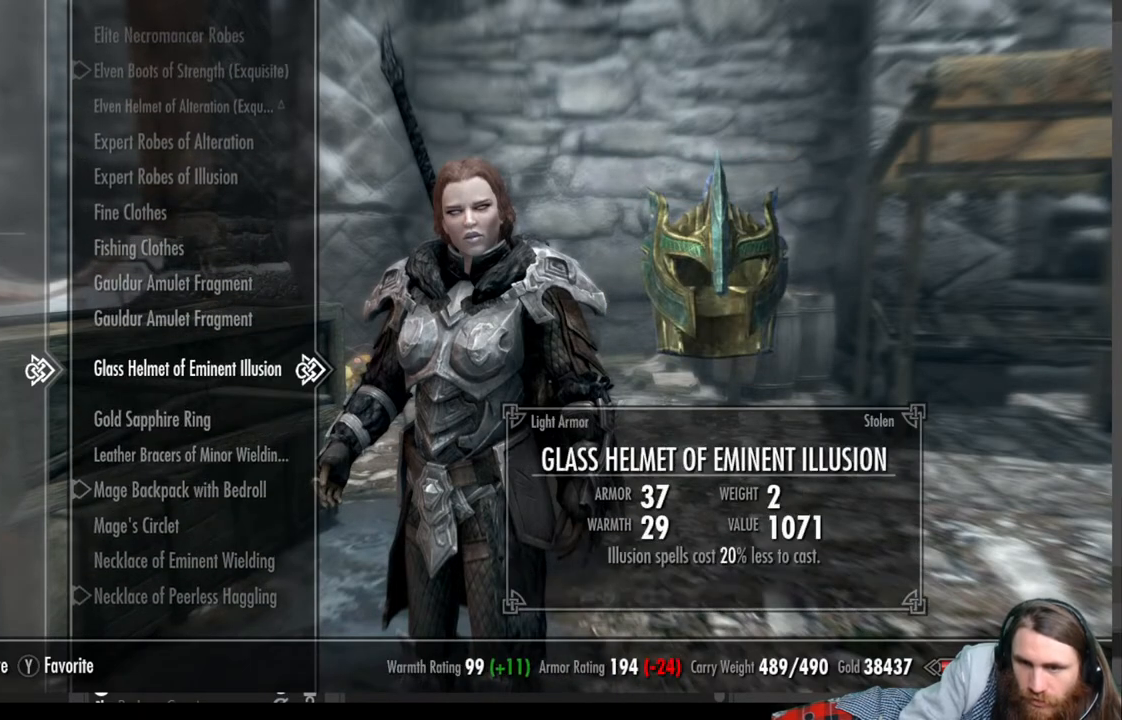
{"buttons": [], "left_stick": "center", "right_stick": "center", "events": [[350, "DPAD_UP", "up"]]}
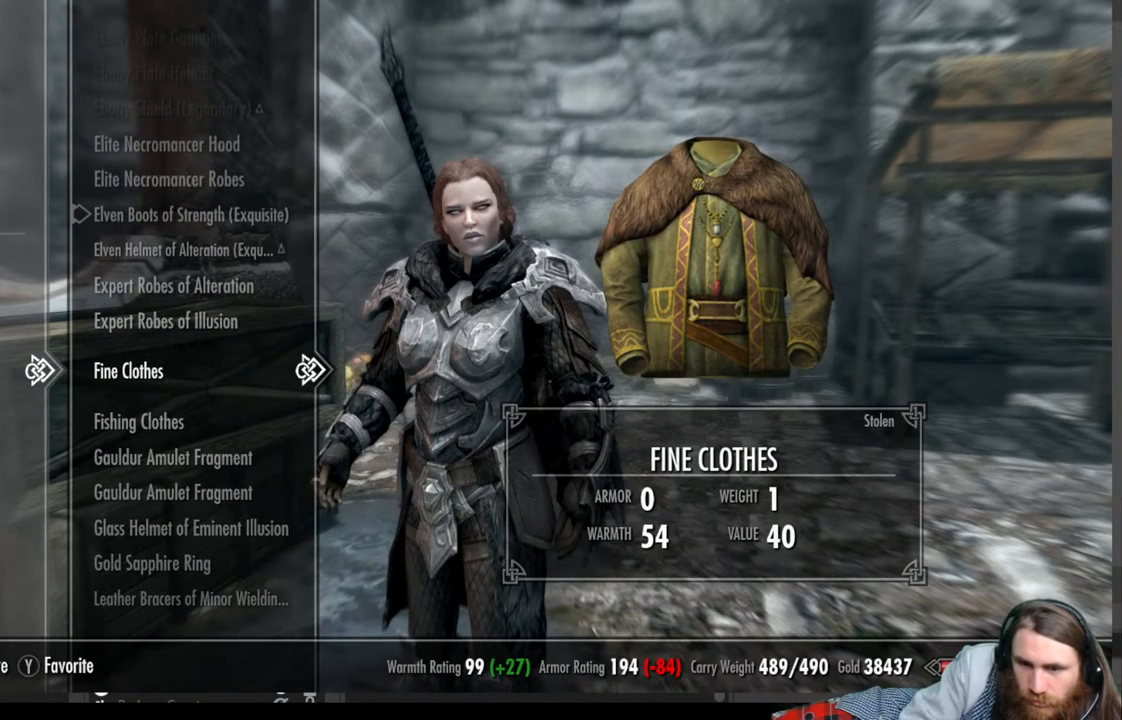
{"buttons": ["DPAD_UP"], "left_stick": "center", "right_stick": "center", "events": [[483, "DPAD_UP", "down"]]}
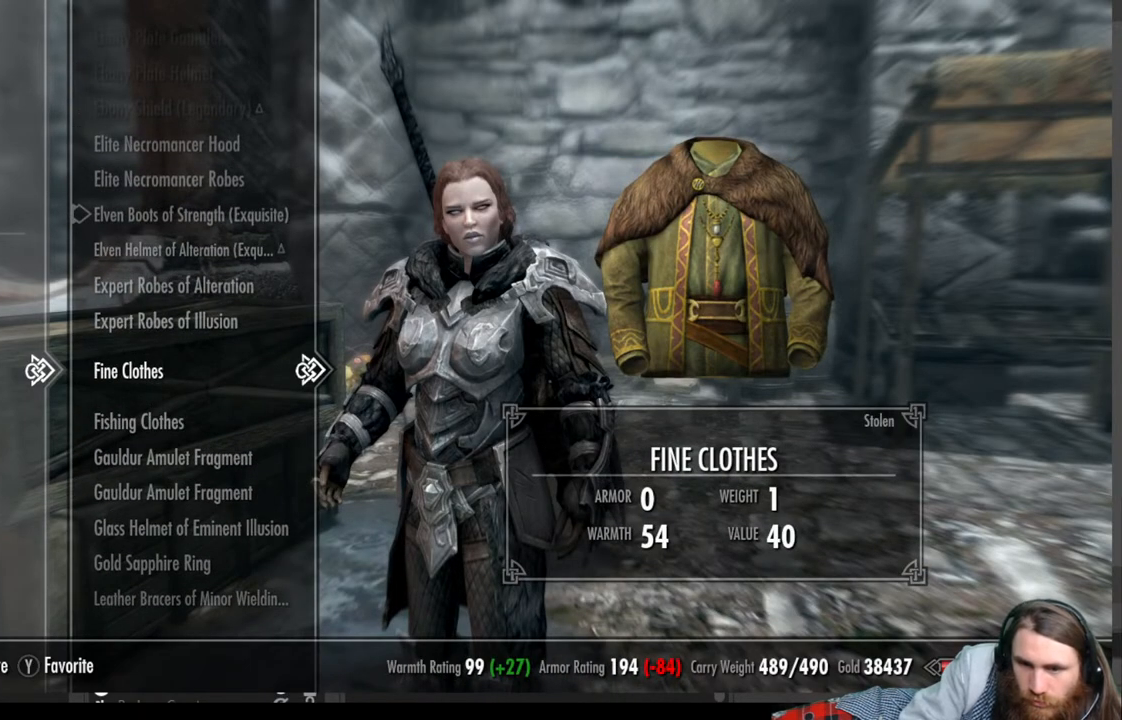
{"buttons": [], "left_stick": "center", "right_stick": "center", "events": [[450, "DPAD_UP", "up"]]}
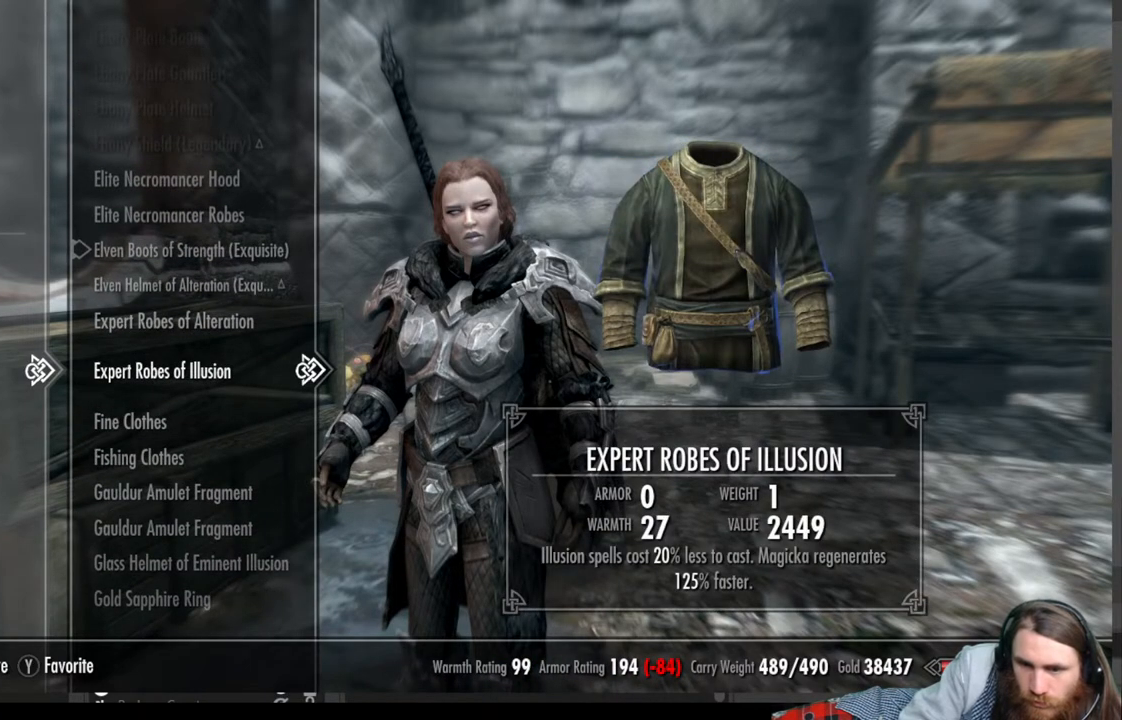
{"buttons": ["DPAD_UP"], "left_stick": "center", "right_stick": "center", "events": [[100, "DPAD_UP", "down"], [217, "DPAD_UP", "up"], [283, "DPAD_UP", "down"]]}
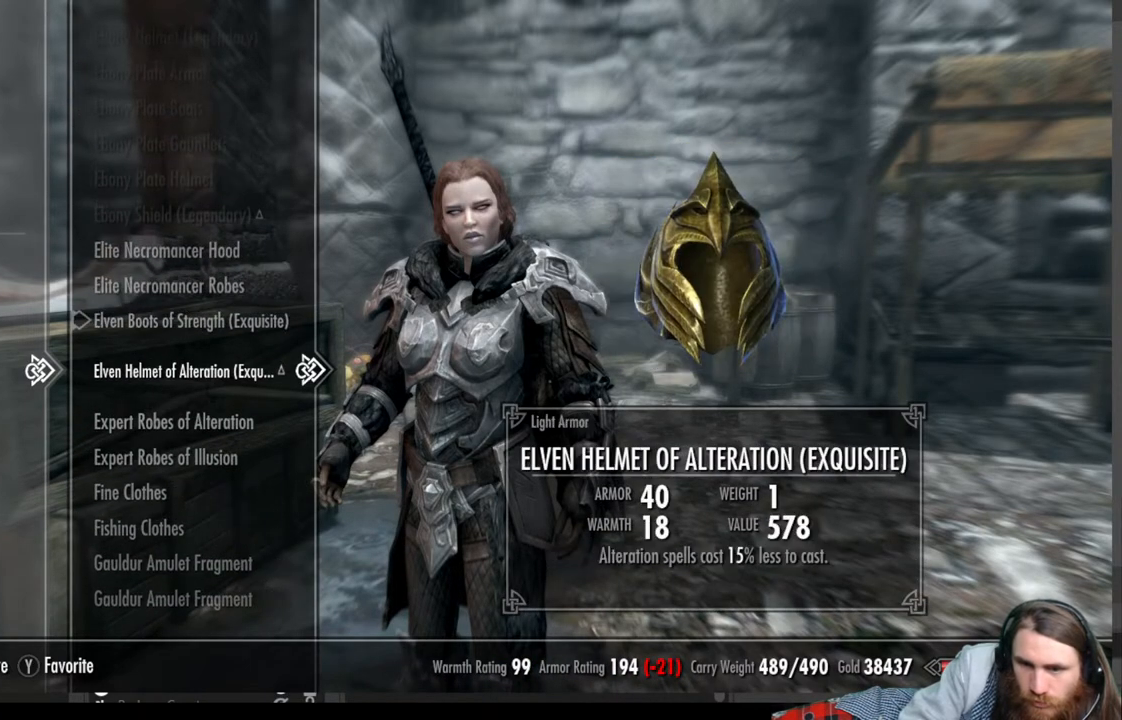
{"buttons": ["DPAD_UP"], "left_stick": "center", "right_stick": "center", "events": []}
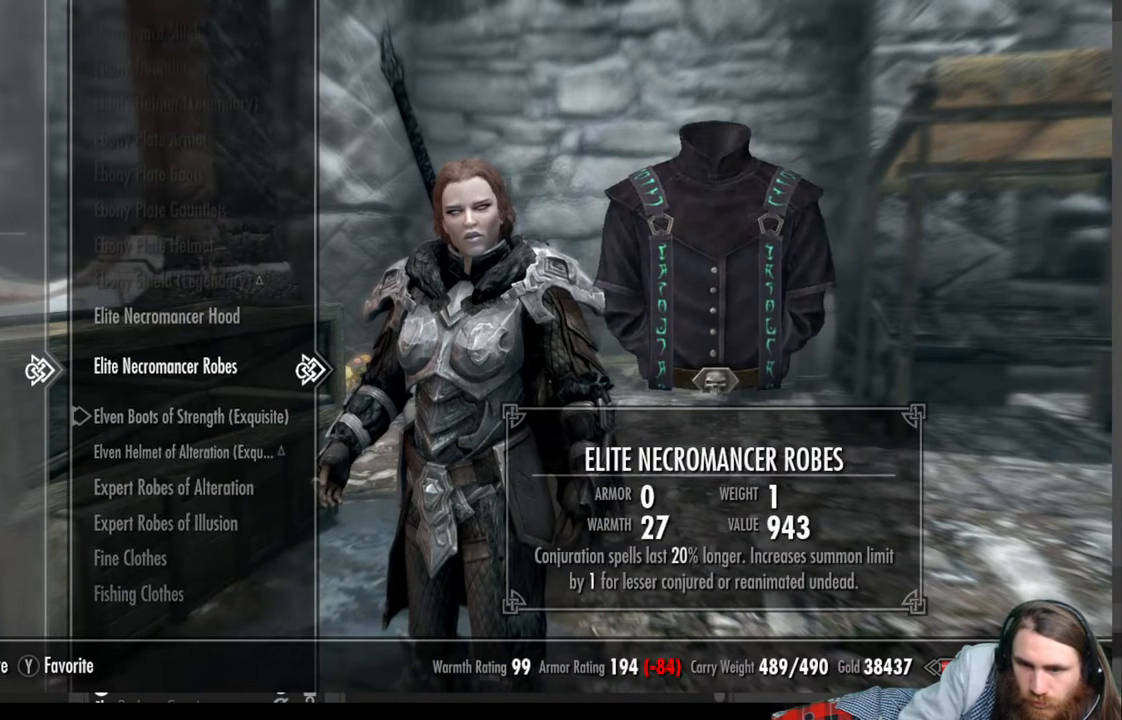
{"buttons": ["DPAD_UP"], "left_stick": "center", "right_stick": "center", "events": [[17, "DPAD_UP", "up"], [183, "DPAD_UP", "down"], [300, "DPAD_UP", "up"], [400, "DPAD_UP", "down"]]}
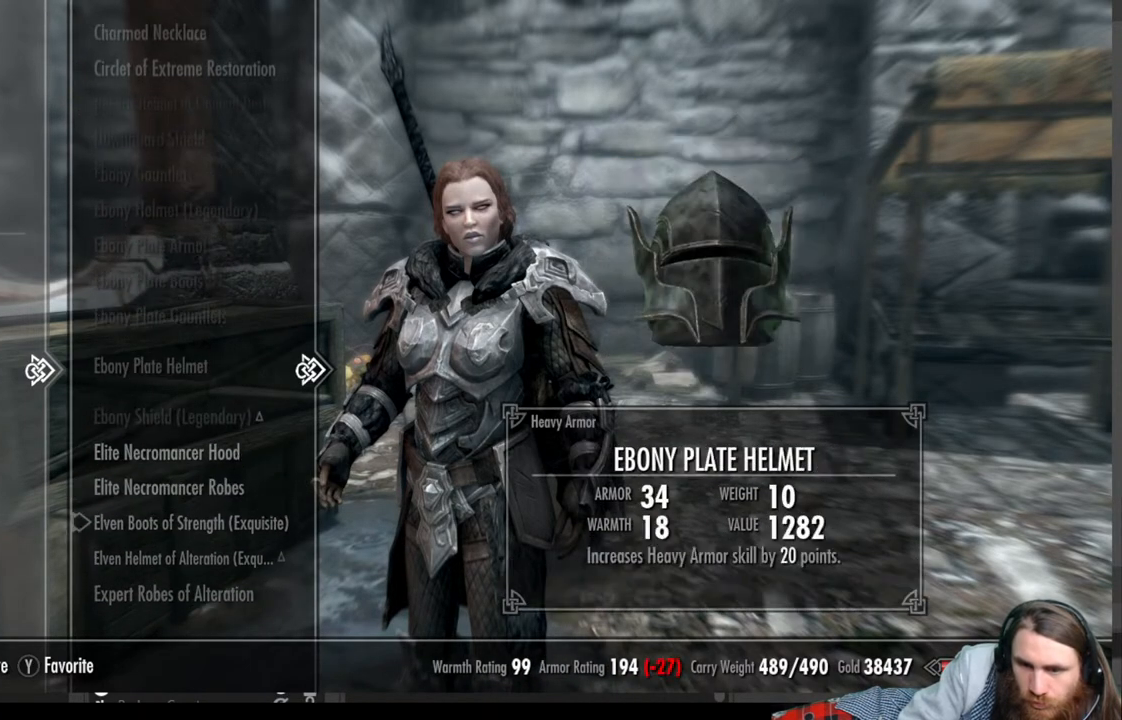
{"buttons": [], "left_stick": "center", "right_stick": "center", "events": [[33, "DPAD_UP", "up"]]}
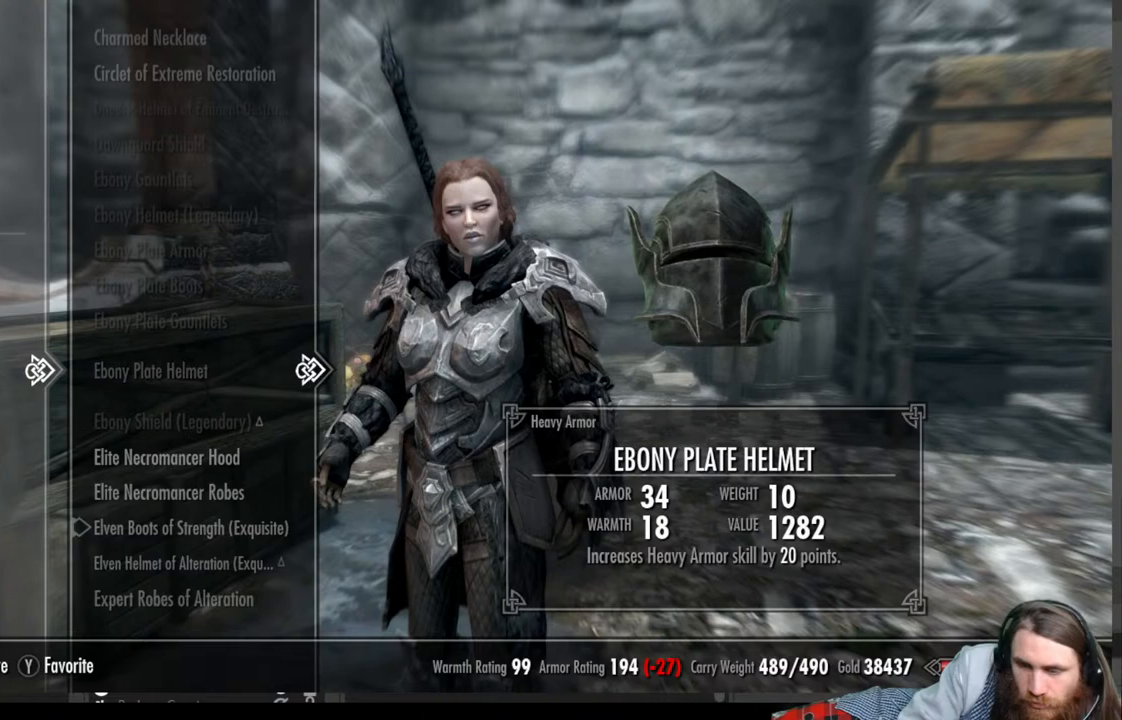
{"buttons": [], "left_stick": "center", "right_stick": "center", "events": []}
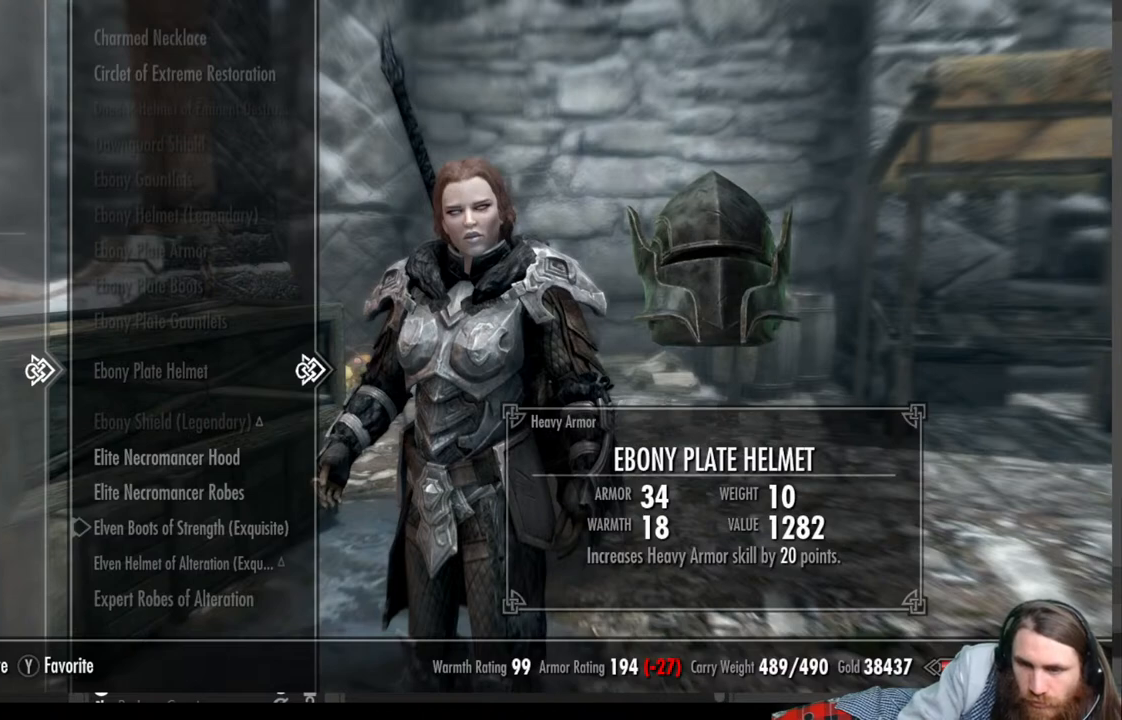
{"buttons": [], "left_stick": "center", "right_stick": "center", "events": []}
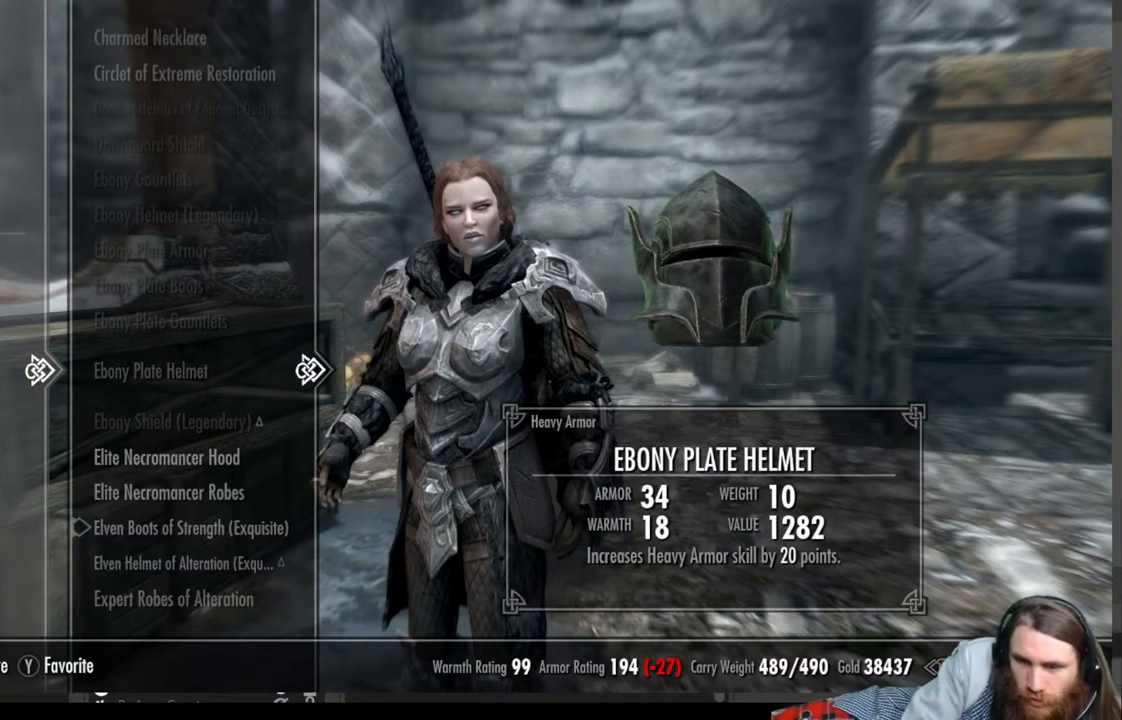
{"buttons": [], "left_stick": "center", "right_stick": "center", "events": []}
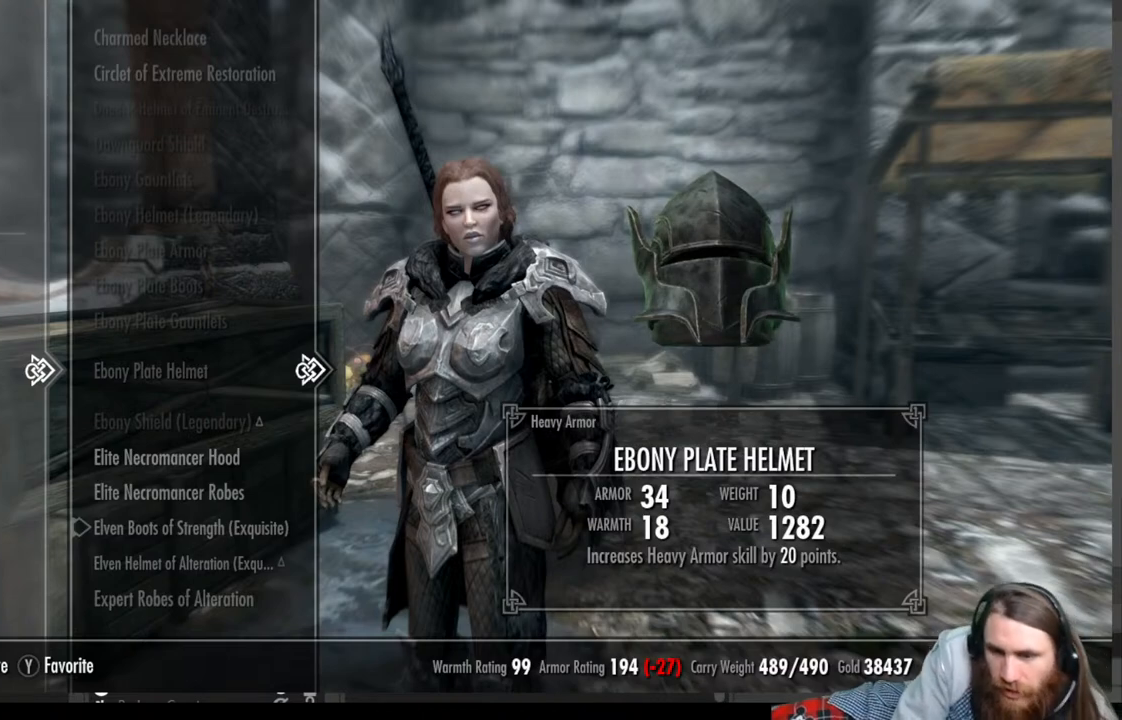
{"buttons": [], "left_stick": "center", "right_stick": "center", "events": [[33, "DPAD_UP", "down"], [200, "DPAD_UP", "up"]]}
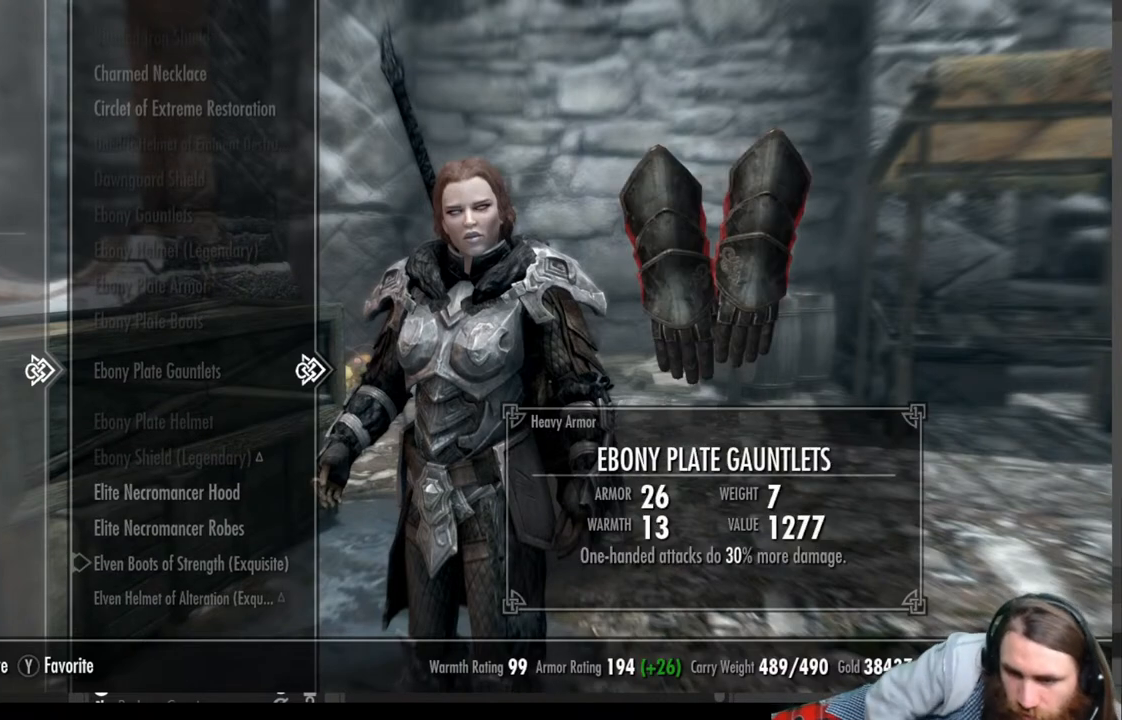
{"buttons": ["DPAD_DOWN"], "left_stick": "center", "right_stick": "center", "events": [[83, "DPAD_DOWN", "down"], [200, "DPAD_DOWN", "up"], [450, "DPAD_DOWN", "down"]]}
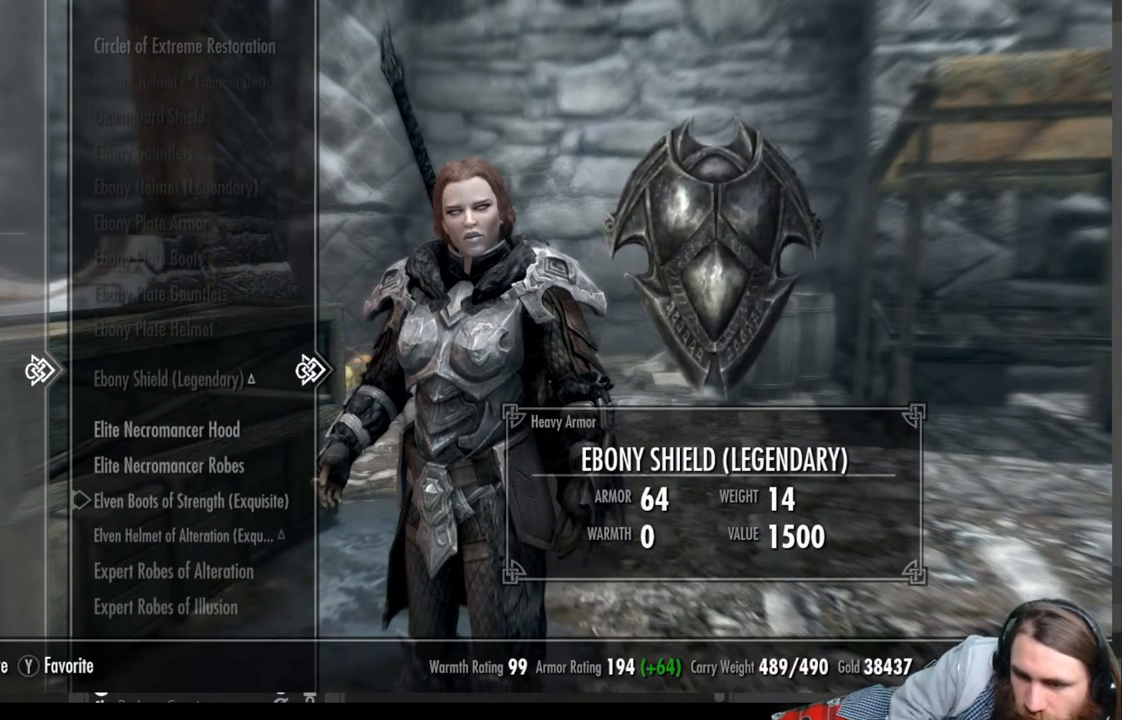
{"buttons": [], "left_stick": "center", "right_stick": "center", "events": [[83, "DPAD_DOWN", "up"]]}
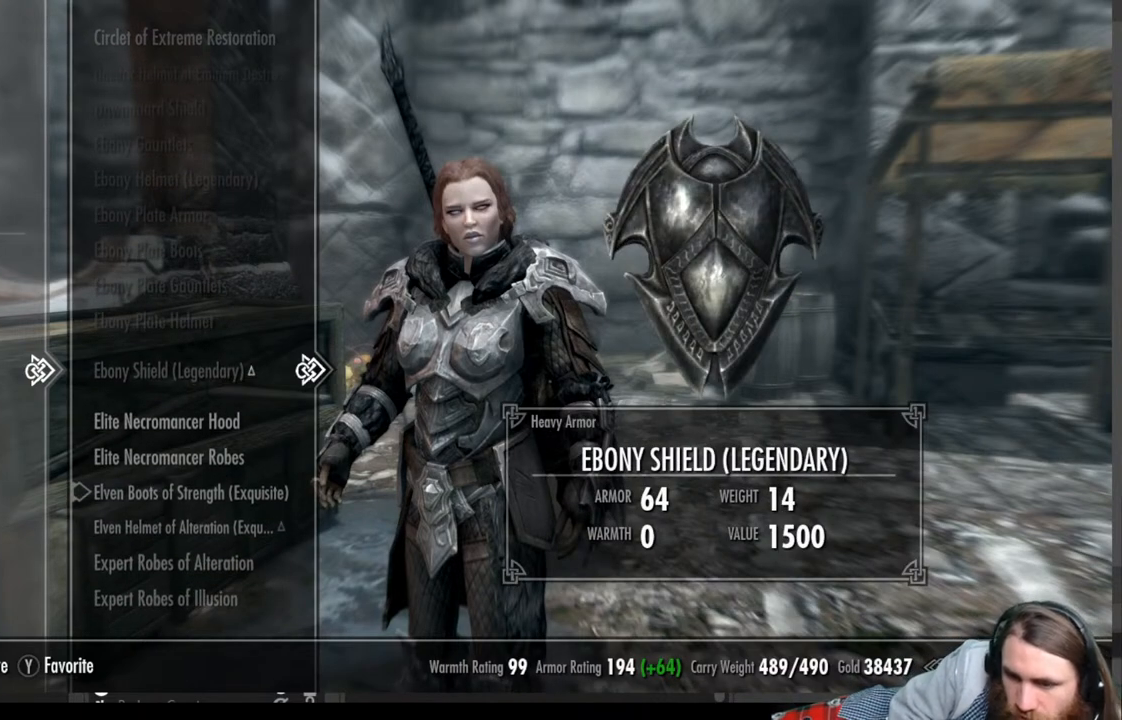
{"buttons": [], "left_stick": "center", "right_stick": "center", "events": []}
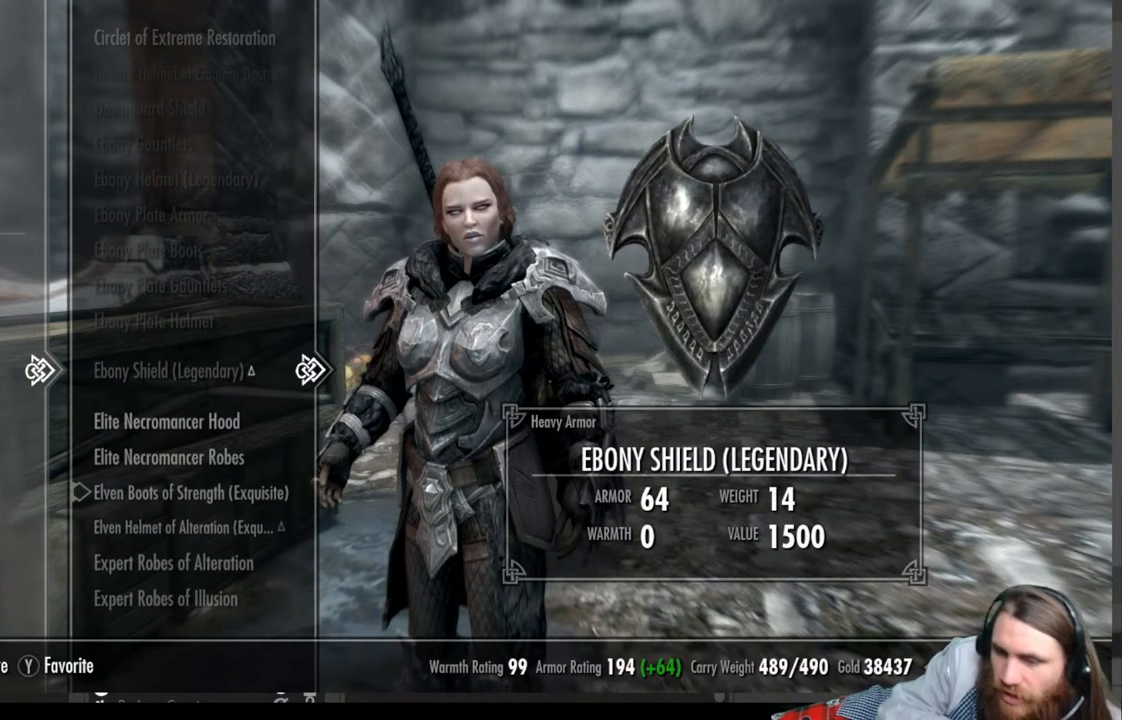
{"buttons": [], "left_stick": "center", "right_stick": "center", "events": []}
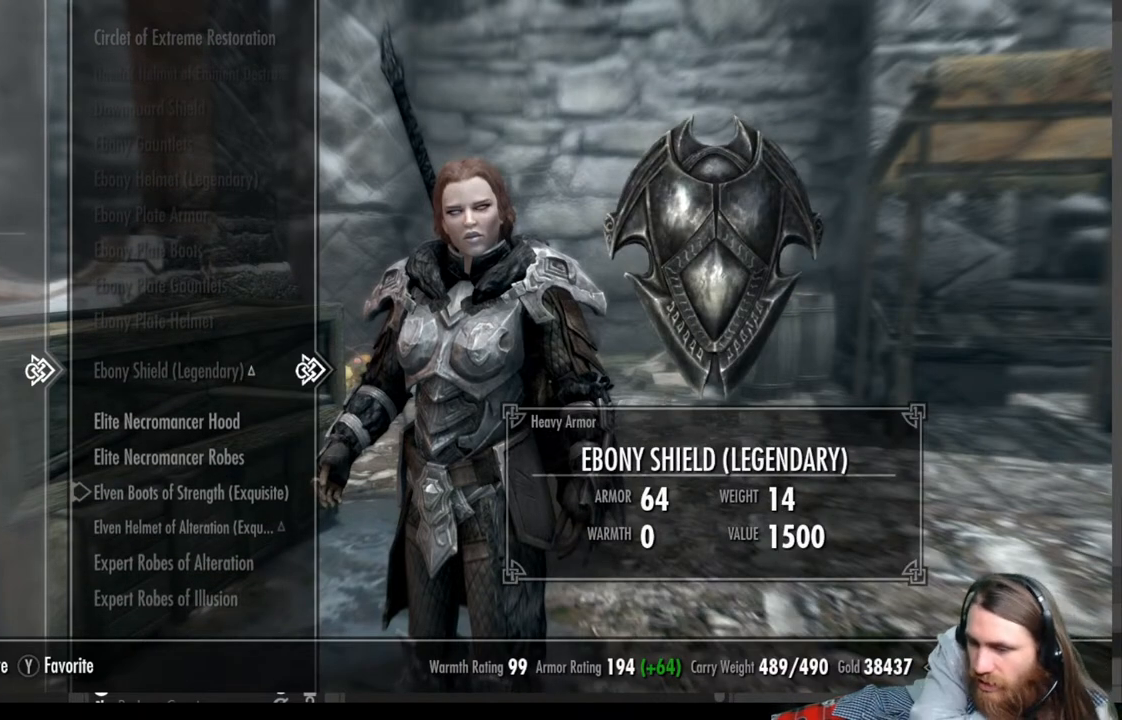
{"buttons": [], "left_stick": "center", "right_stick": "center", "events": []}
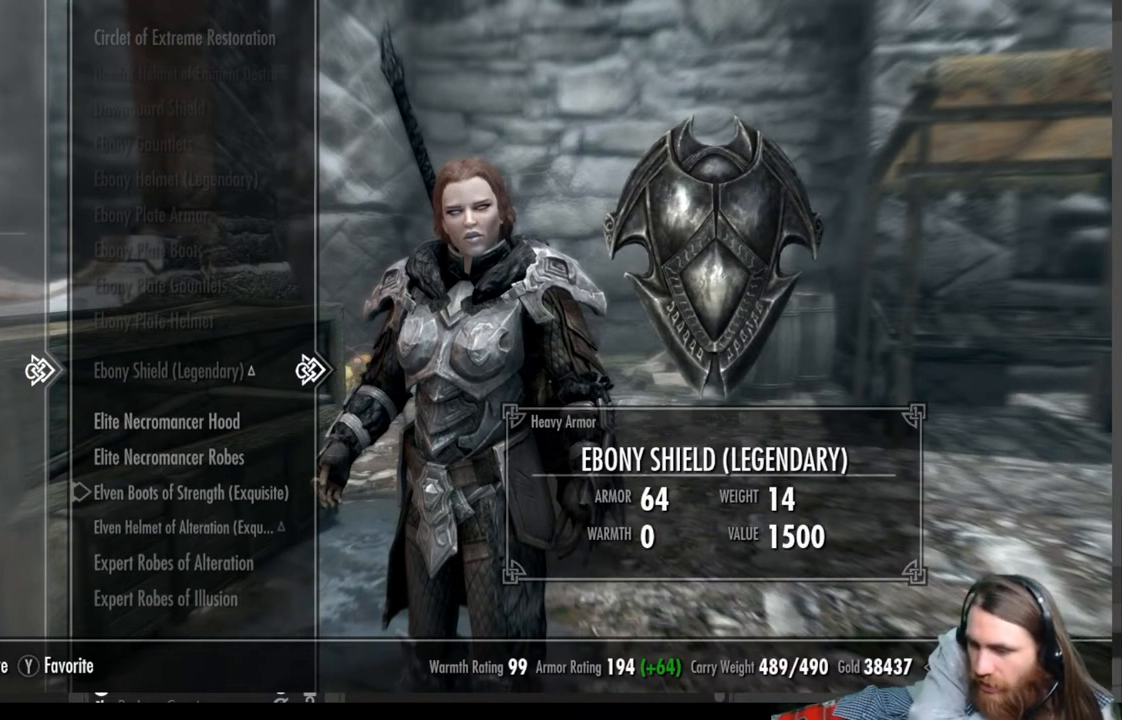
{"buttons": [], "left_stick": "center", "right_stick": "center", "events": []}
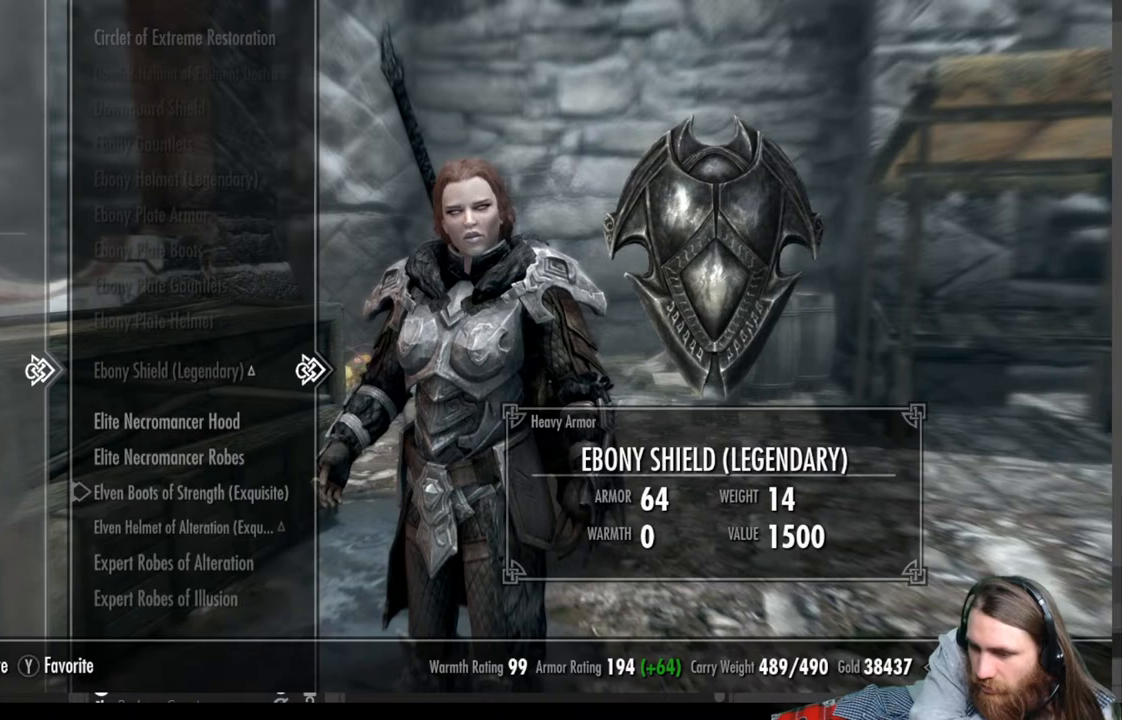
{"buttons": [], "left_stick": "center", "right_stick": "center", "events": []}
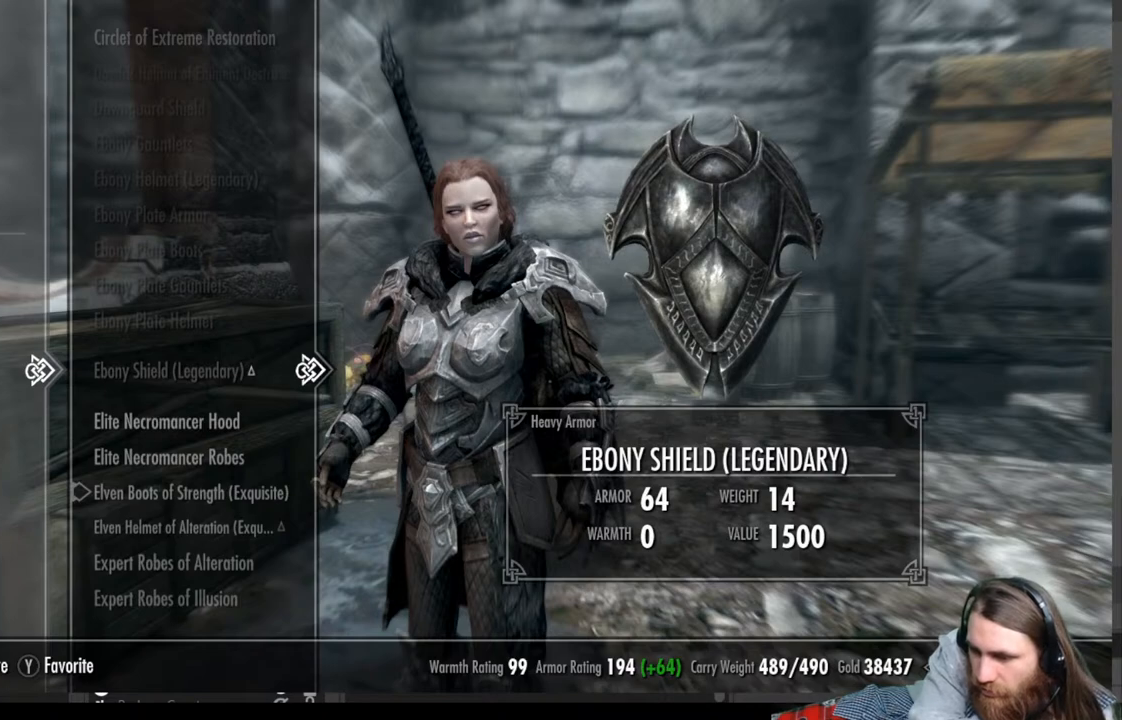
{"buttons": [], "left_stick": "center", "right_stick": "center", "events": []}
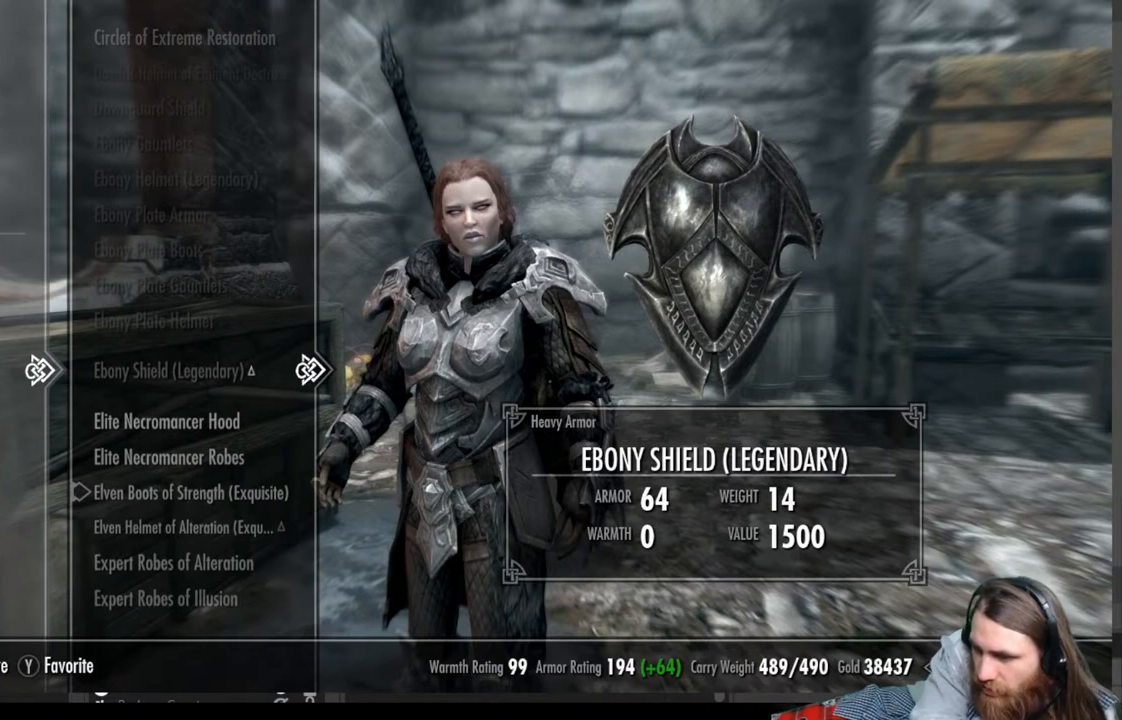
{"buttons": [], "left_stick": "center", "right_stick": "center", "events": []}
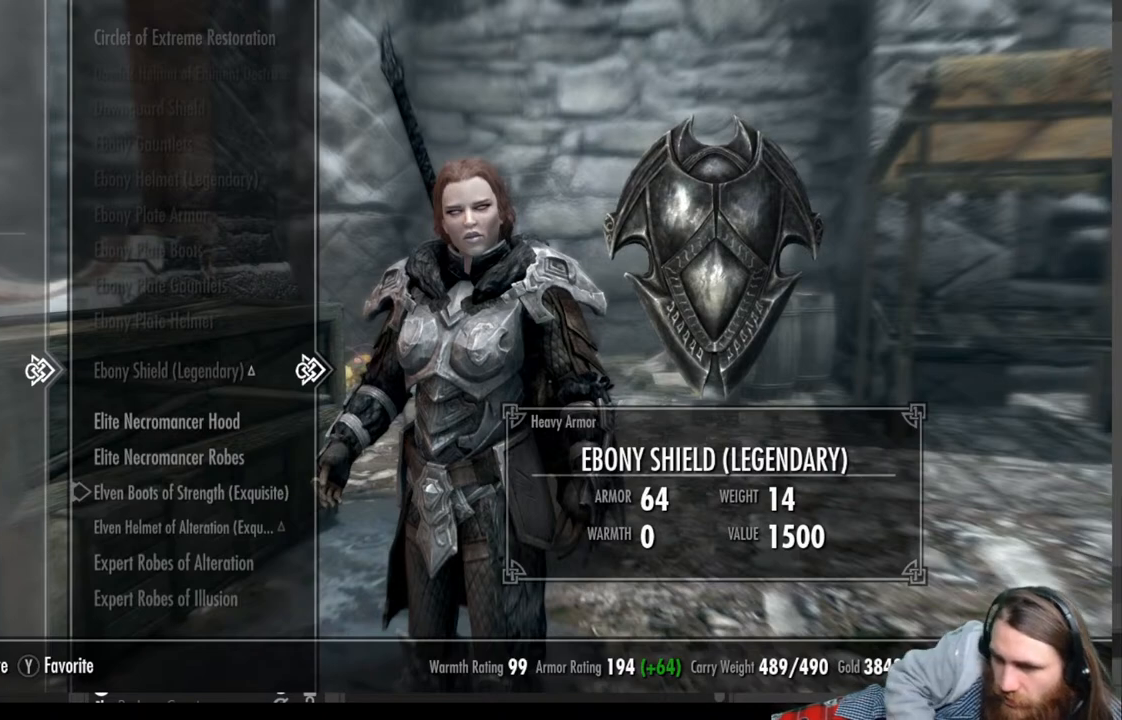
{"buttons": [], "left_stick": "center", "right_stick": "center", "events": []}
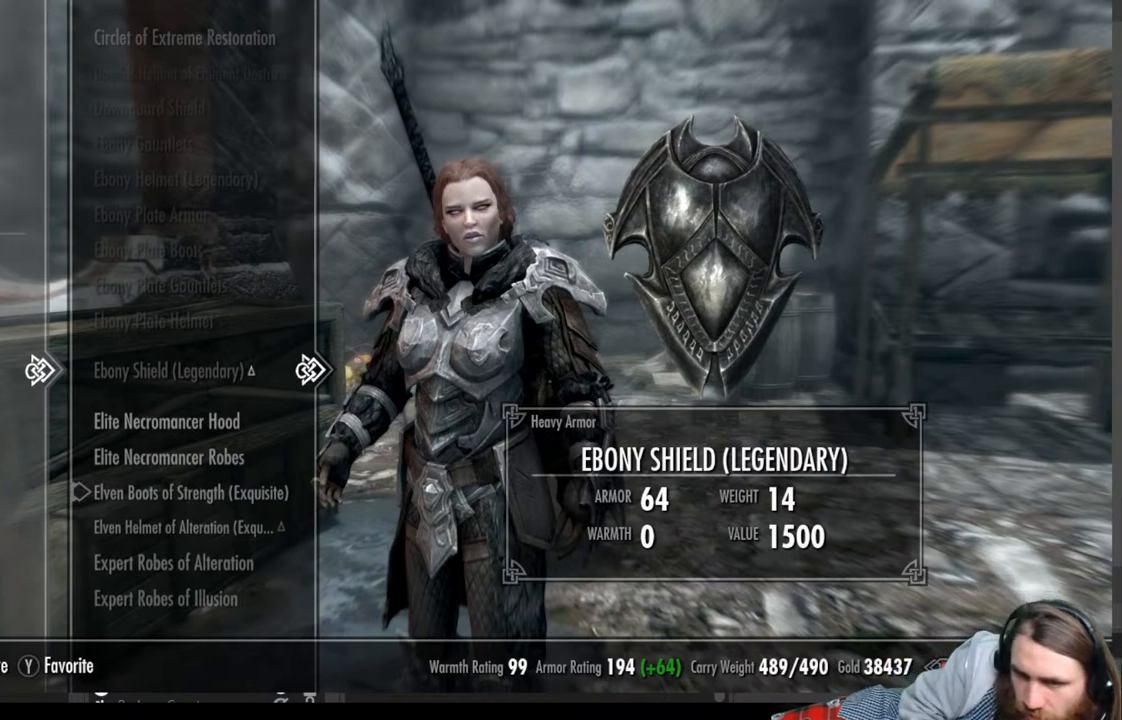
{"buttons": [], "left_stick": "center", "right_stick": "center", "events": []}
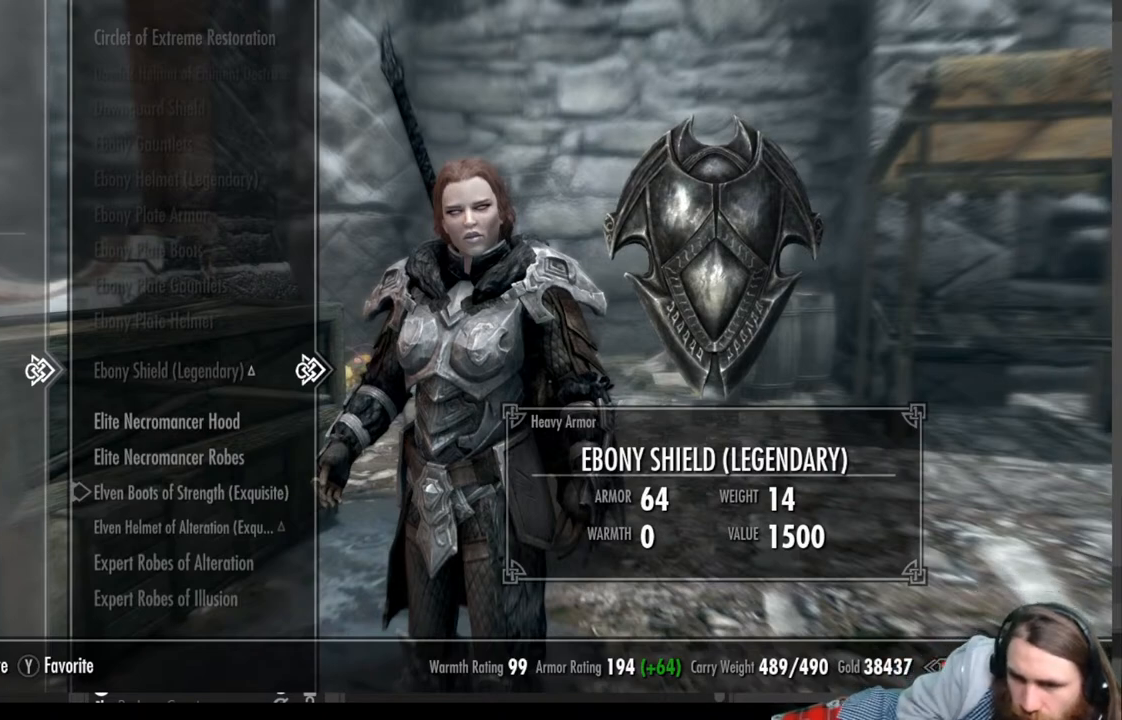
{"buttons": [], "left_stick": "center", "right_stick": "center", "events": [[83, "DPAD_UP", "down"], [183, "DPAD_UP", "up"]]}
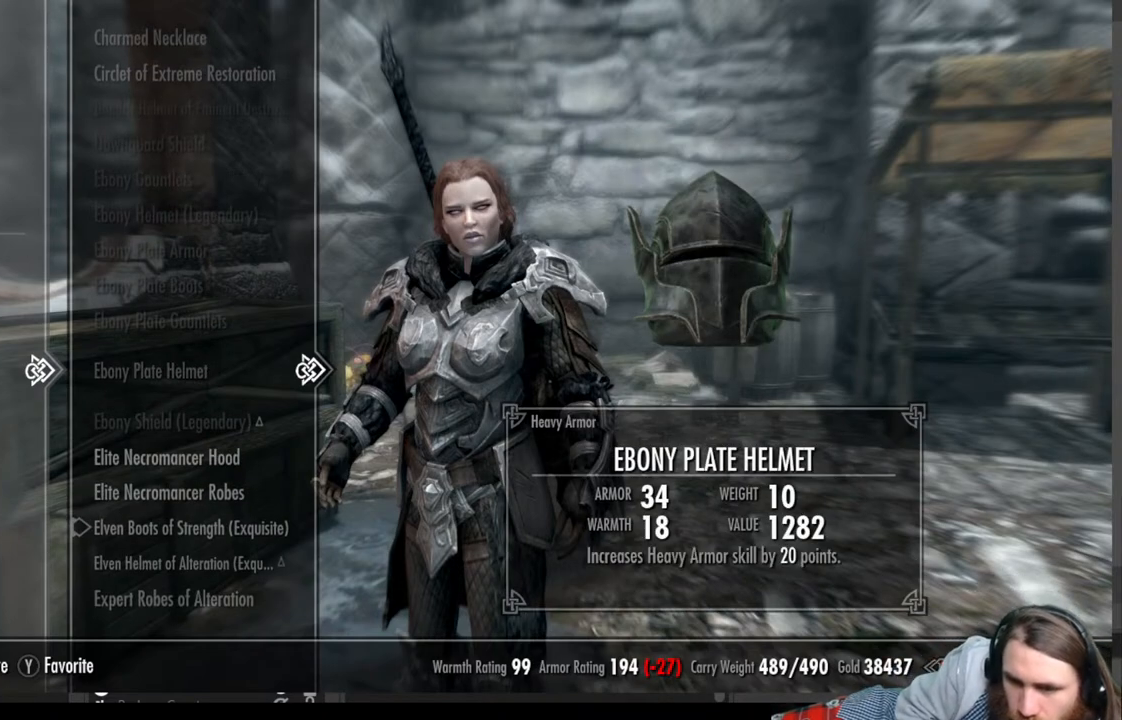
{"buttons": ["DPAD_UP"], "left_stick": "center", "right_stick": "center", "events": [[450, "DPAD_UP", "down"]]}
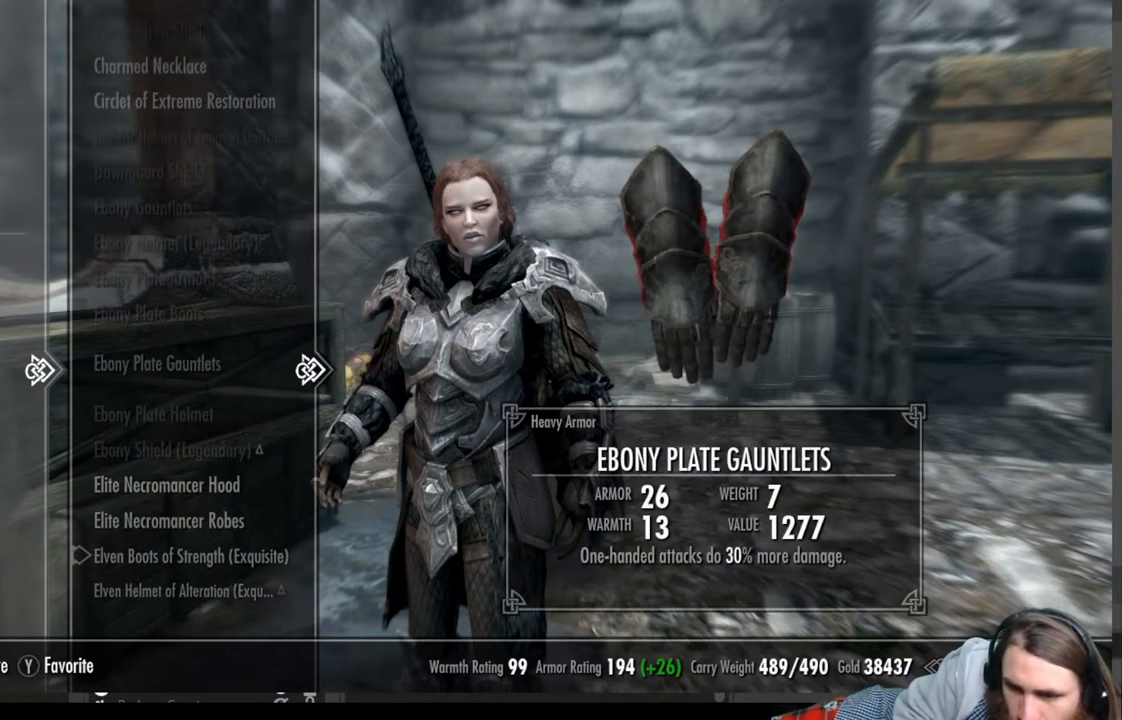
{"buttons": ["DPAD_UP"], "left_stick": "center", "right_stick": "center", "events": [[117, "DPAD_UP", "up"], [467, "DPAD_UP", "down"]]}
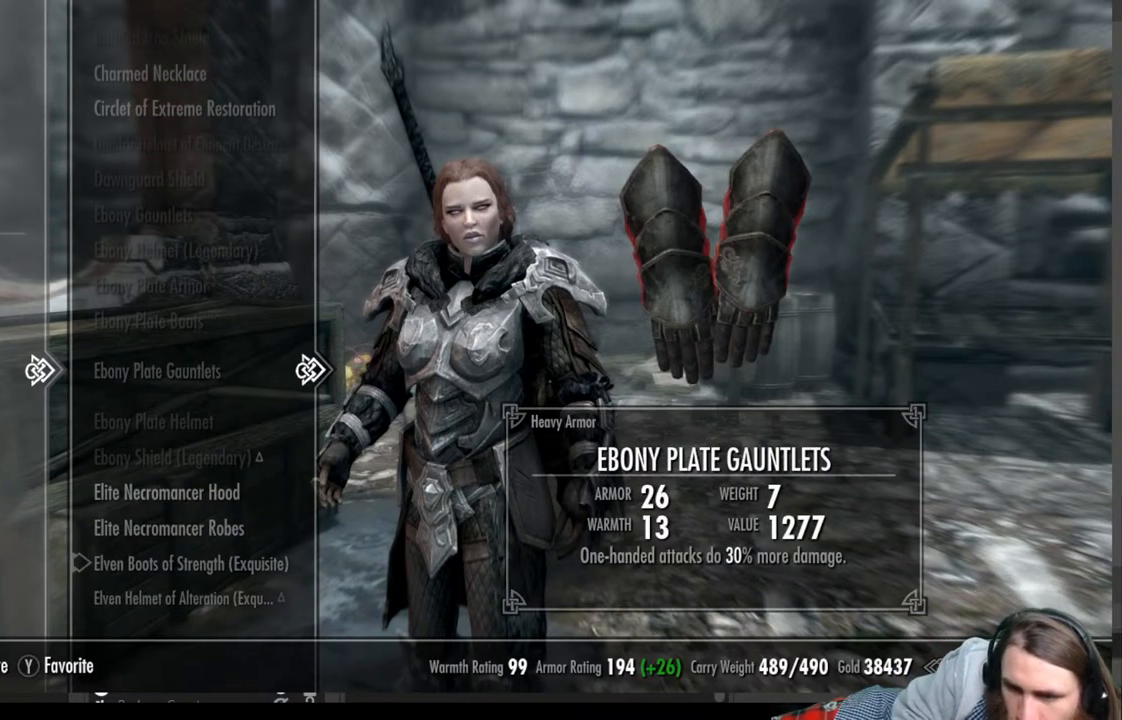
{"buttons": ["DPAD_UP"], "left_stick": "center", "right_stick": "center", "events": [[117, "DPAD_UP", "up"], [217, "DPAD_UP", "down"], [350, "DPAD_UP", "up"], [450, "DPAD_UP", "down"]]}
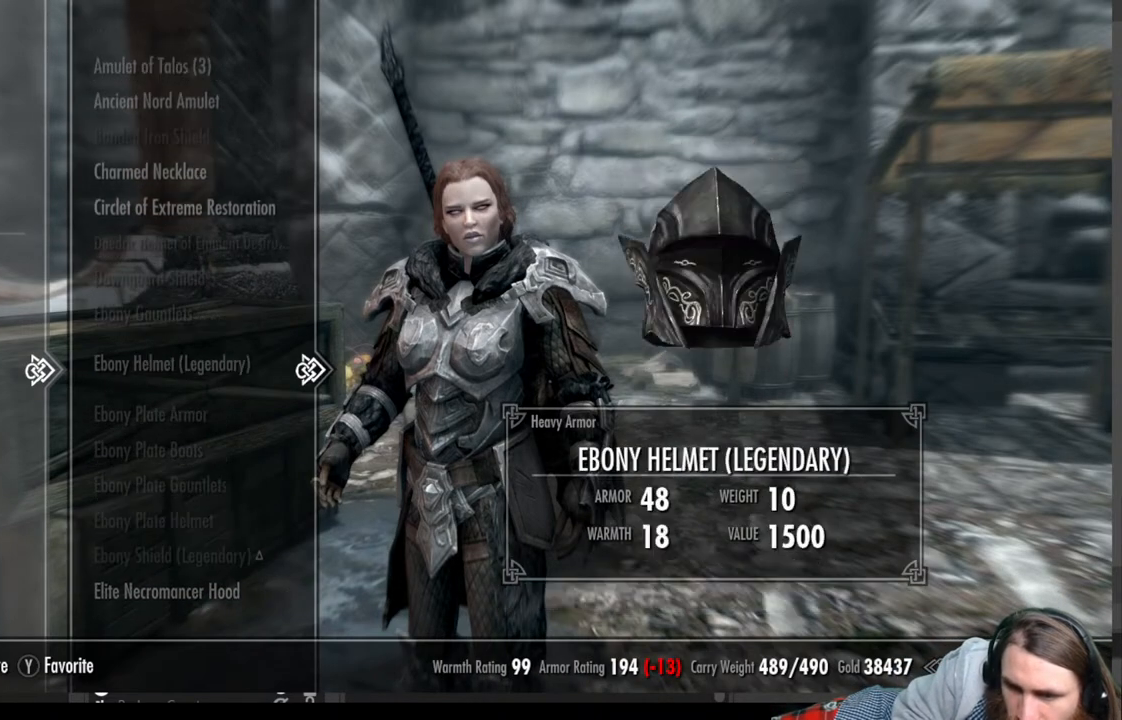
{"buttons": [], "left_stick": "center", "right_stick": "center", "events": [[50, "DPAD_UP", "up"]]}